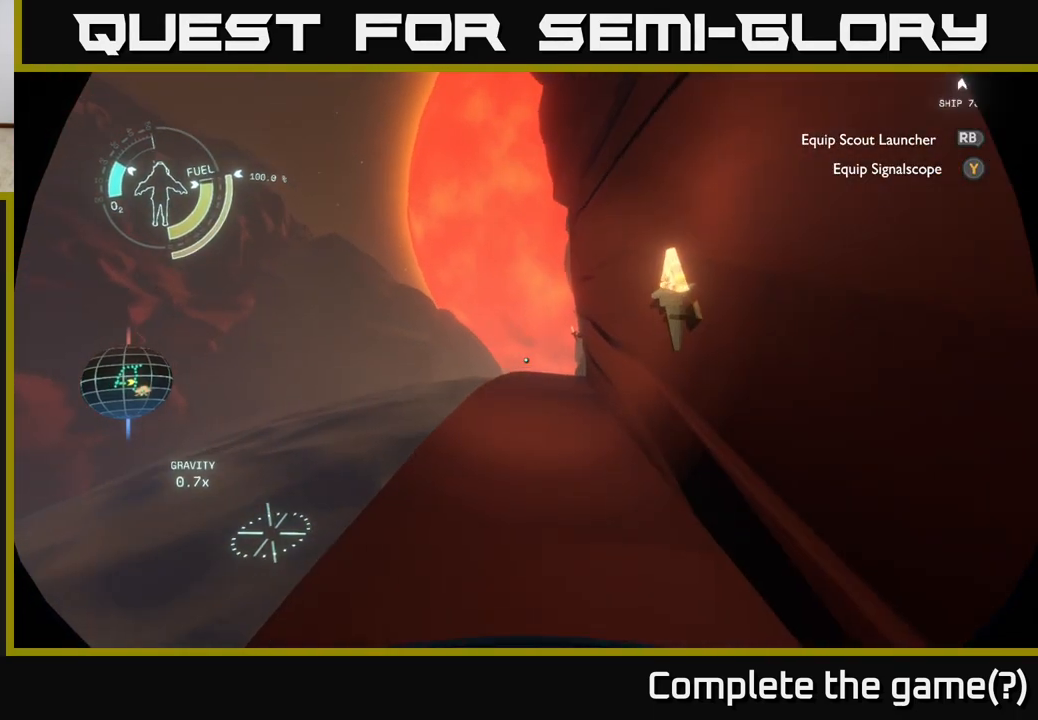
Gameplay with a controller (Xbox layout); each line is a JSON object with the inputs held at the frame after it. "events" lists button and stick changes between this image and that frame as [ms after this image, input, new state], when the widget could be followed in between.
{"buttons": [], "left_stick": "up", "right_stick": "center", "events": []}
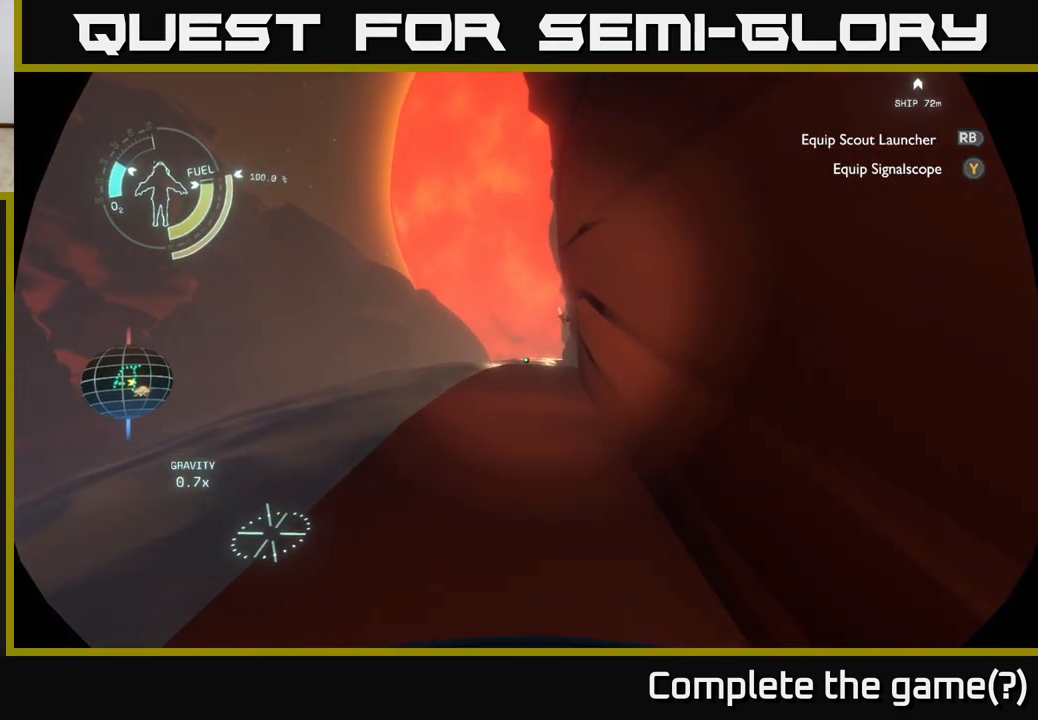
{"buttons": [], "left_stick": "up", "right_stick": "center", "events": []}
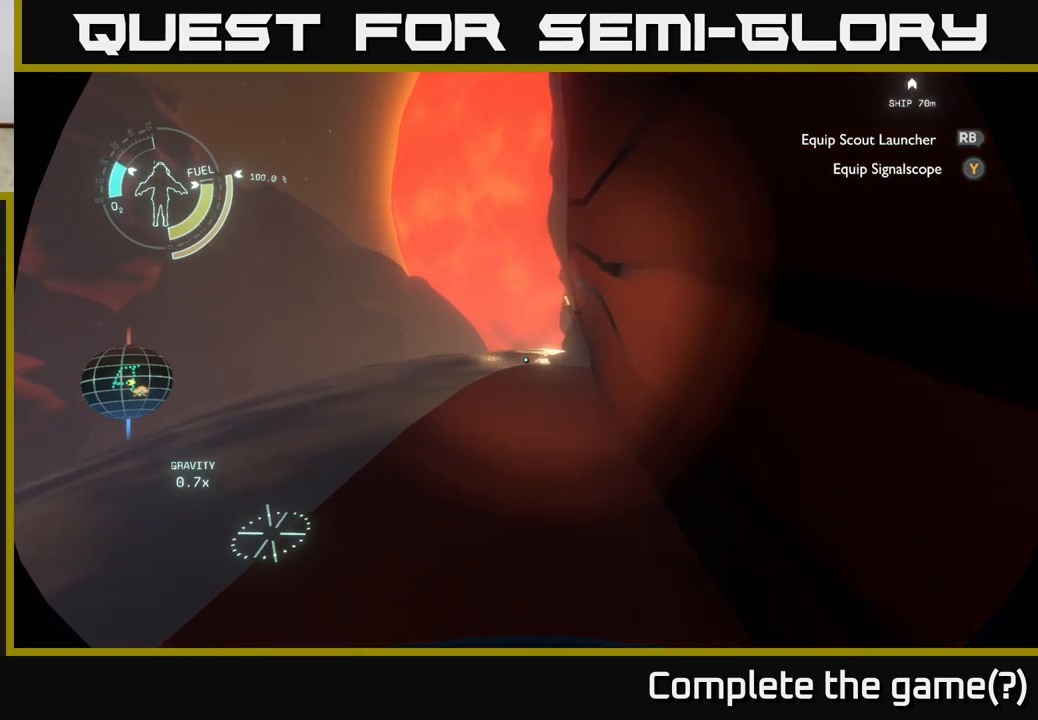
{"buttons": [], "left_stick": "up", "right_stick": "center", "events": []}
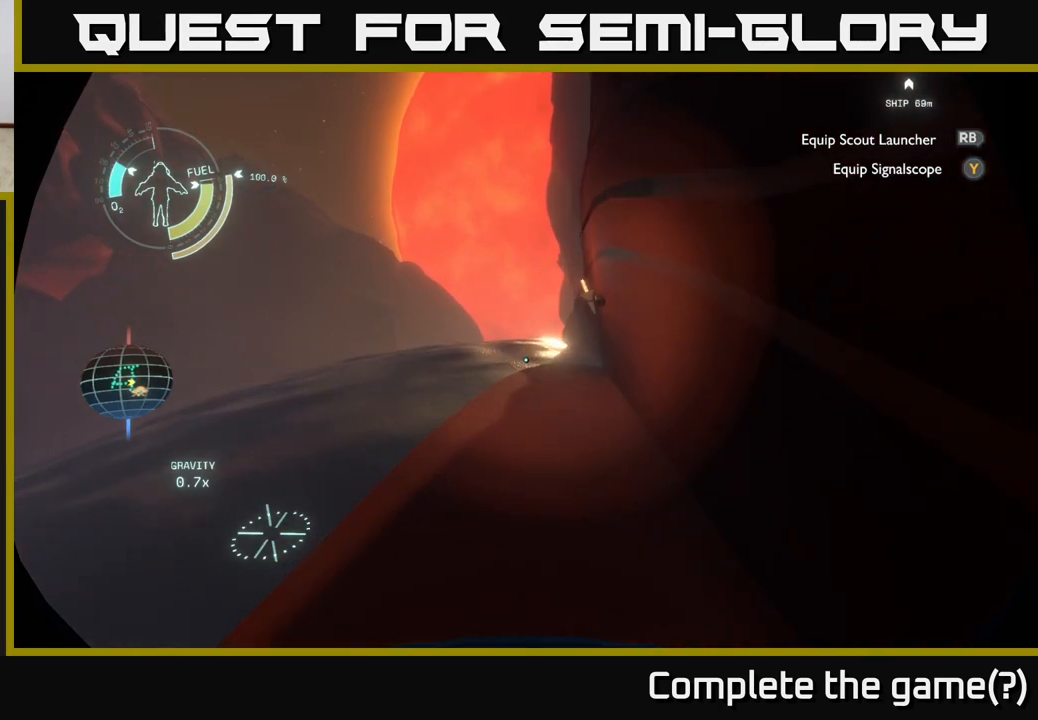
{"buttons": [], "left_stick": "up", "right_stick": "center", "events": []}
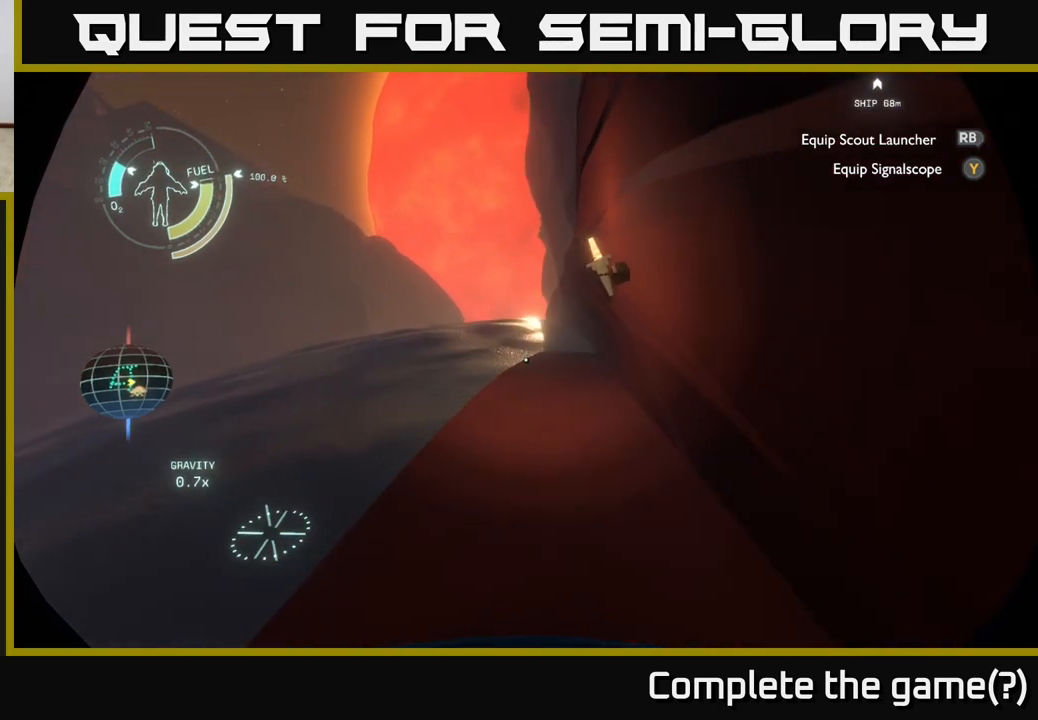
{"buttons": [], "left_stick": "up", "right_stick": "center", "events": []}
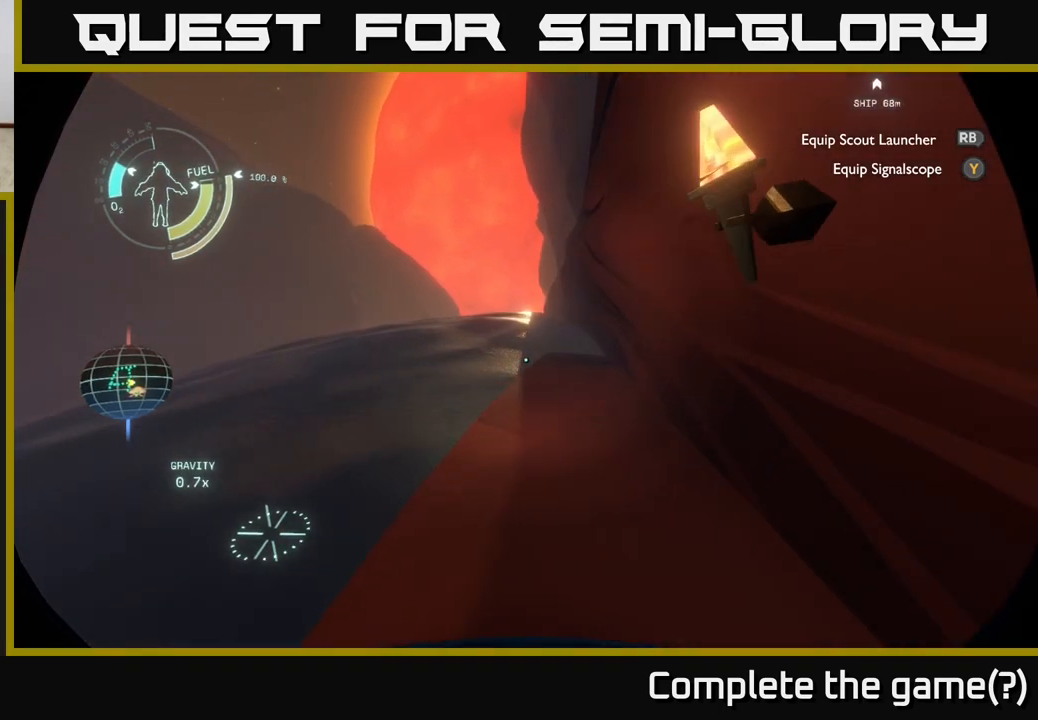
{"buttons": [], "left_stick": "up", "right_stick": "center", "events": []}
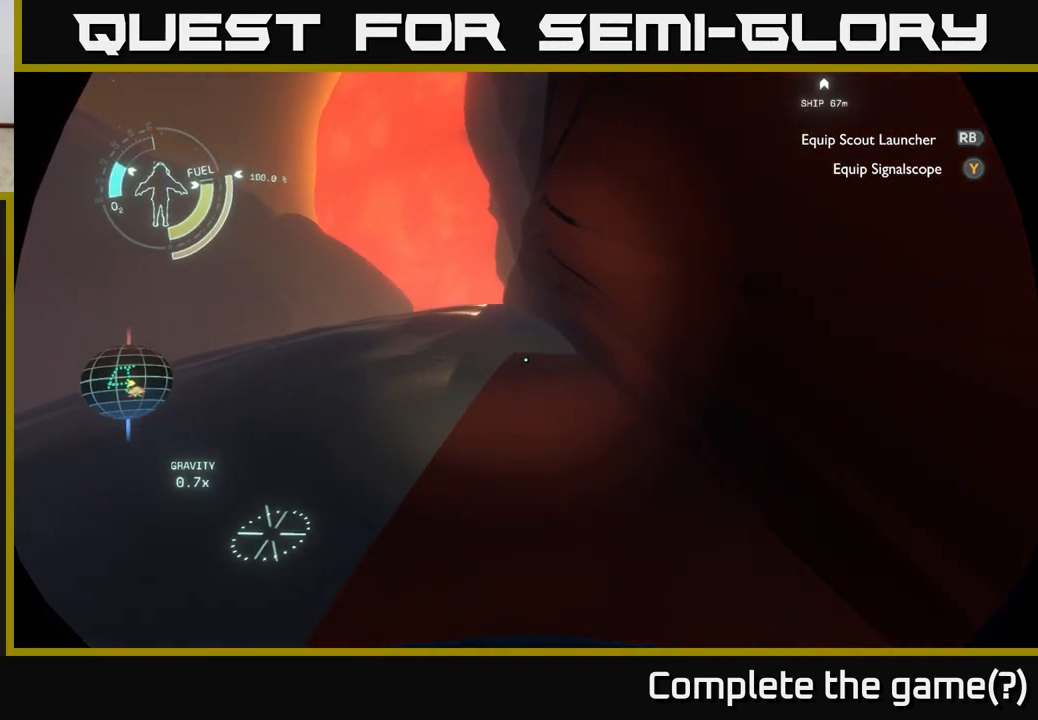
{"buttons": [], "left_stick": "up", "right_stick": "center", "events": []}
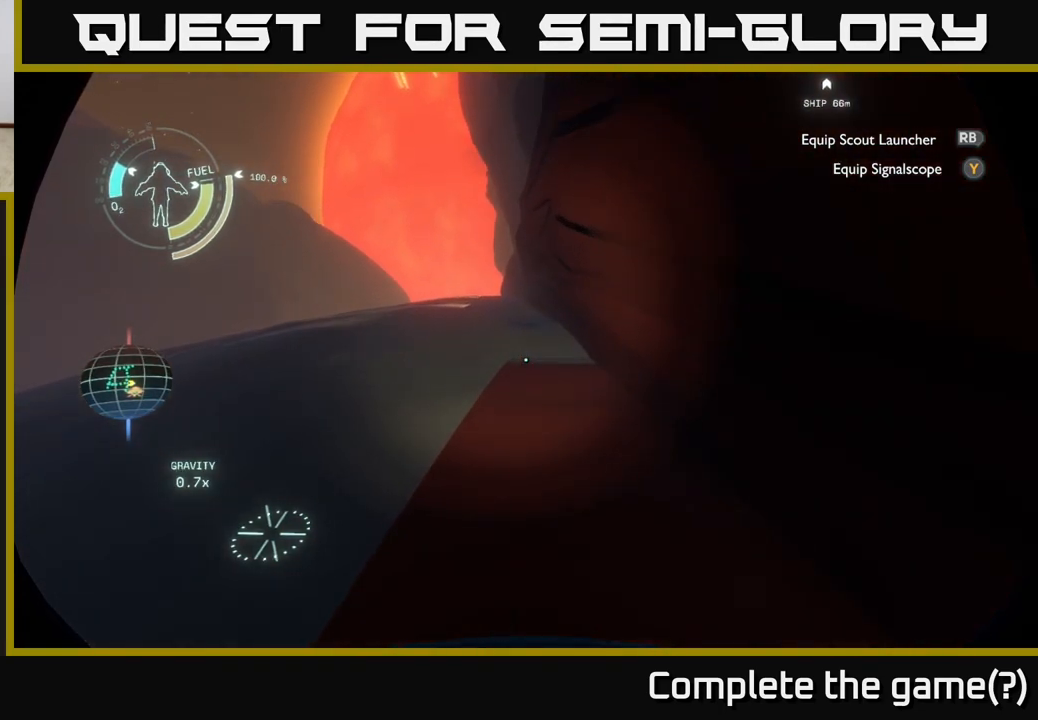
{"buttons": [], "left_stick": "up", "right_stick": "up", "events": [[317, "right_stick", "up"]]}
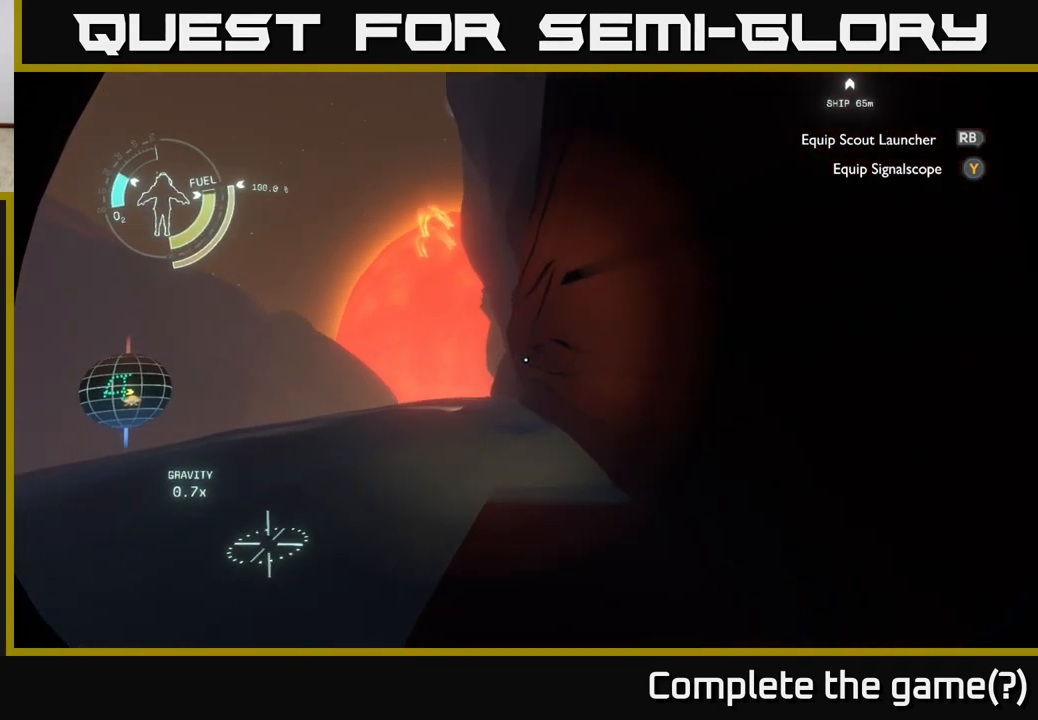
{"buttons": [], "left_stick": "up", "right_stick": "center", "events": [[17, "right_stick", "center"], [133, "right_stick", "down"], [317, "right_stick", "down-left"], [433, "right_stick", "center"]]}
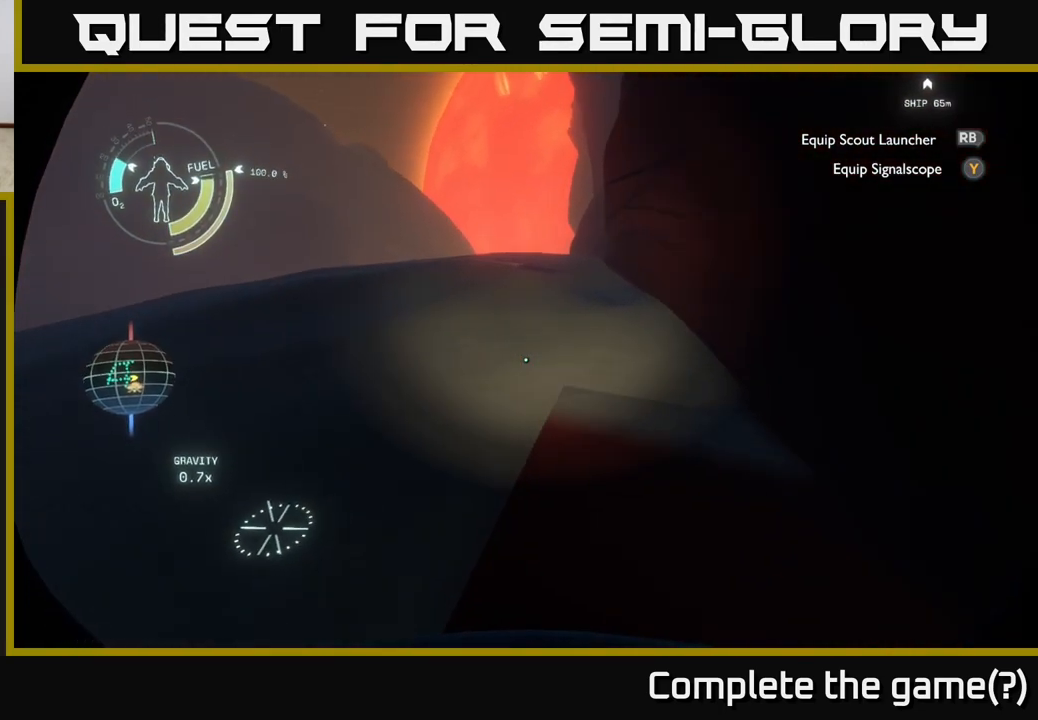
{"buttons": [], "left_stick": "up-right", "right_stick": "center", "events": [[433, "left_stick", "up-right"]]}
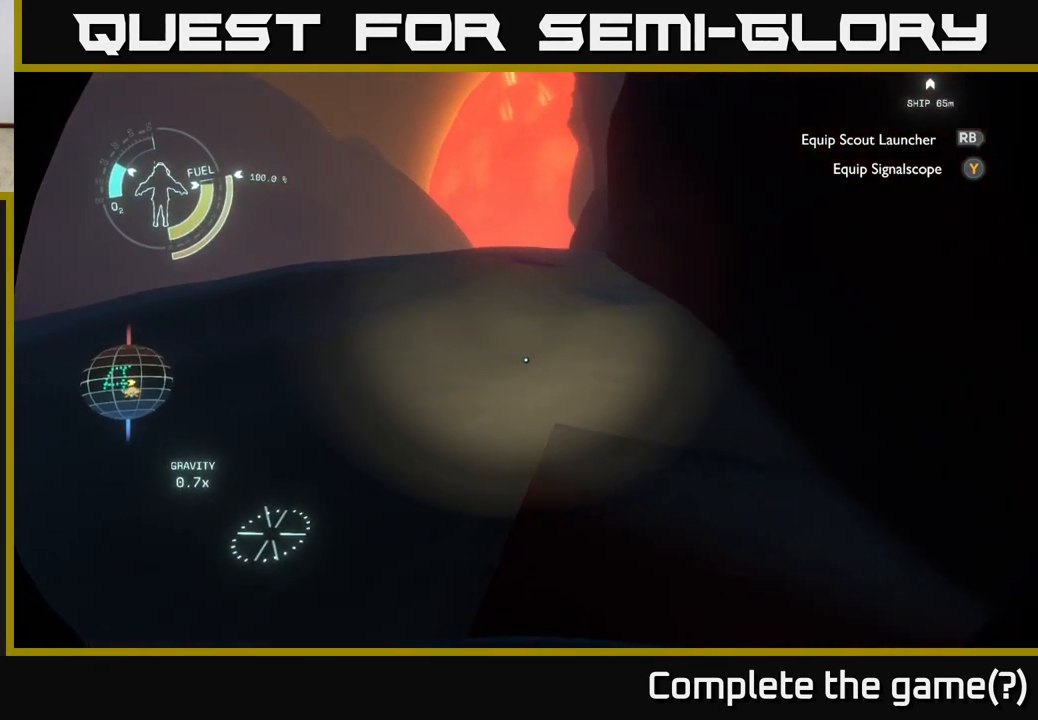
{"buttons": [], "left_stick": "up-right", "right_stick": "left", "events": [[83, "right_stick", "left"], [200, "left_stick", "up"], [417, "left_stick", "up-right"]]}
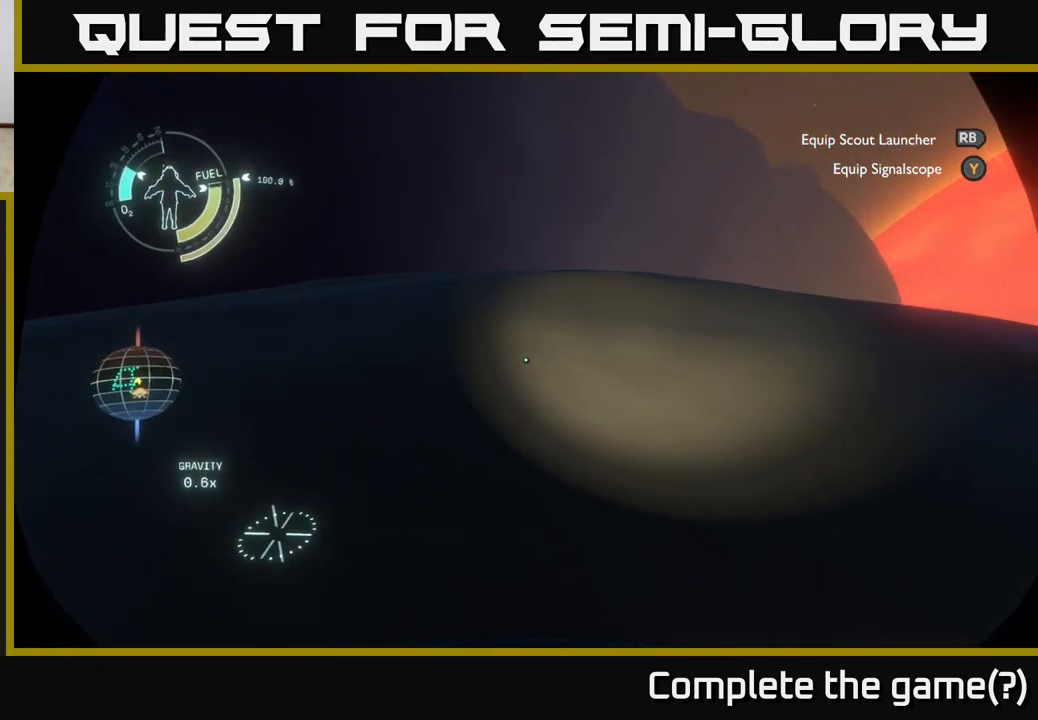
{"buttons": [], "left_stick": "up-right", "right_stick": "center", "events": [[150, "right_stick", "up-left"], [433, "right_stick", "center"]]}
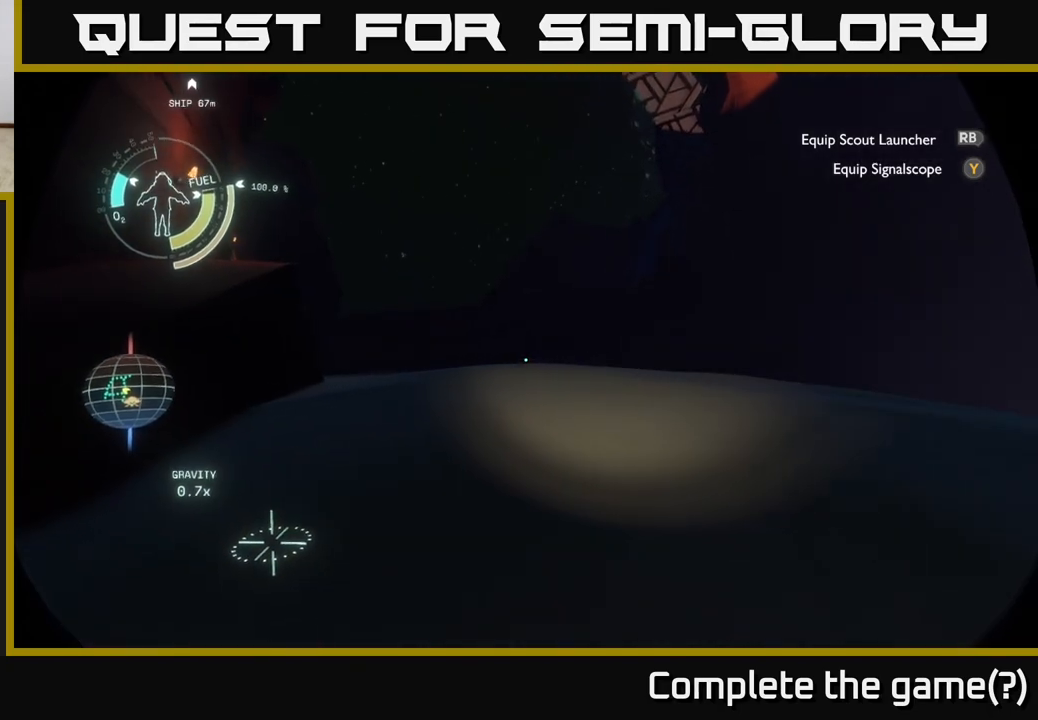
{"buttons": [], "left_stick": "center", "right_stick": "right", "events": [[200, "left_stick", "center"], [400, "right_stick", "right"]]}
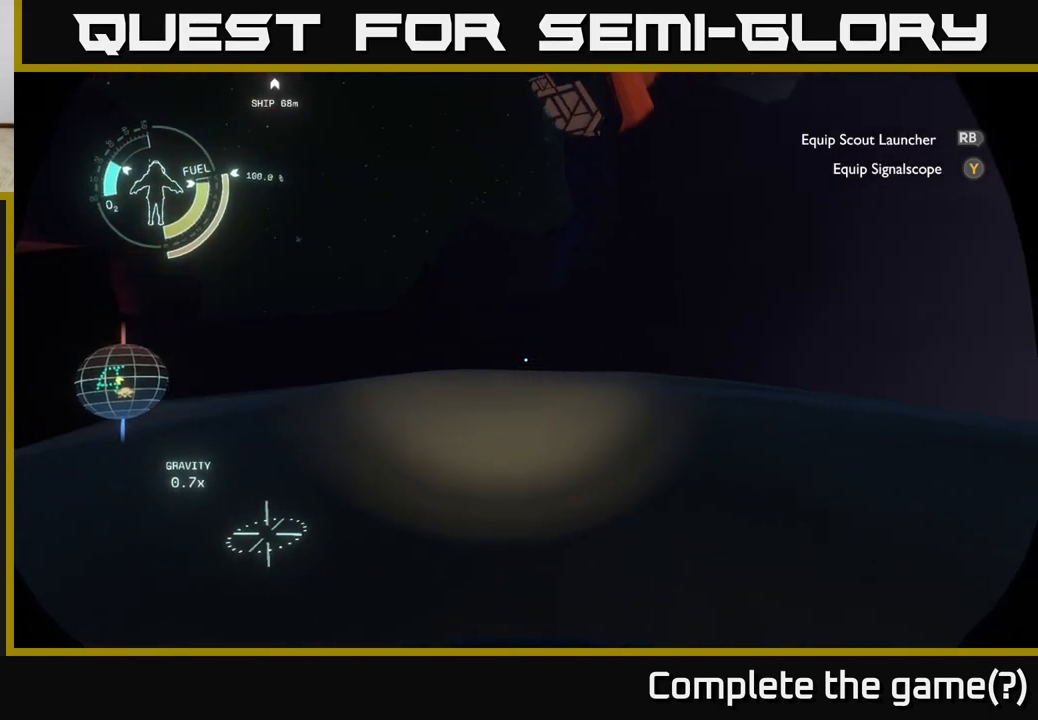
{"buttons": [], "left_stick": "up", "right_stick": "right", "events": [[267, "left_stick", "up-left"], [333, "left_stick", "up"]]}
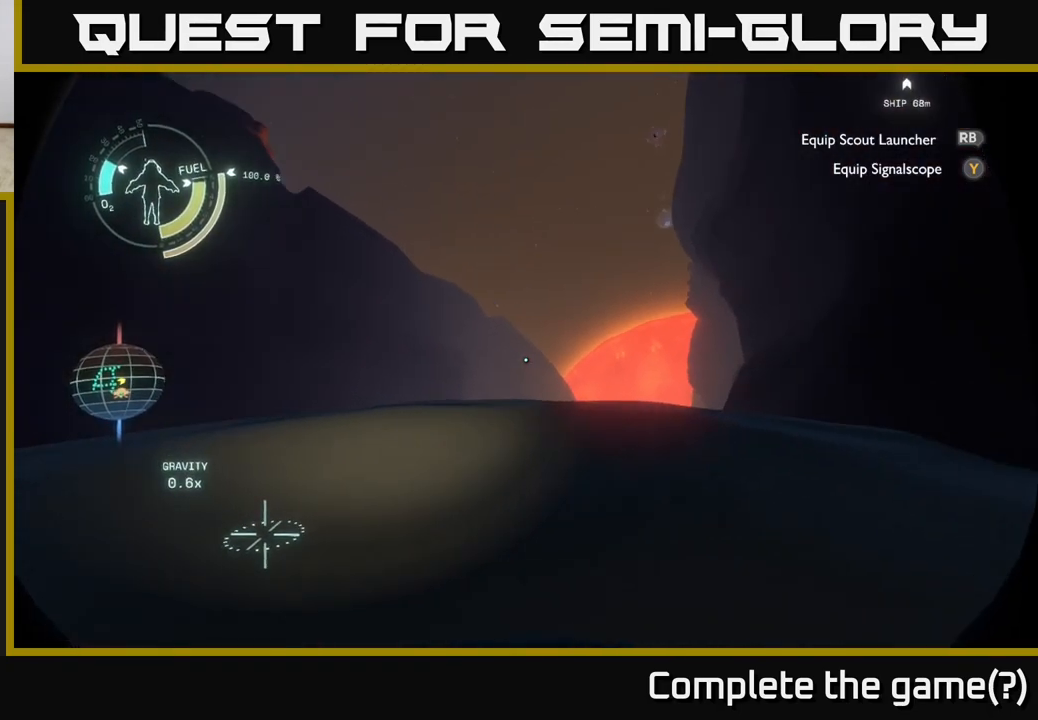
{"buttons": [], "left_stick": "up-left", "right_stick": "center", "events": [[167, "right_stick", "center"], [350, "left_stick", "up-left"]]}
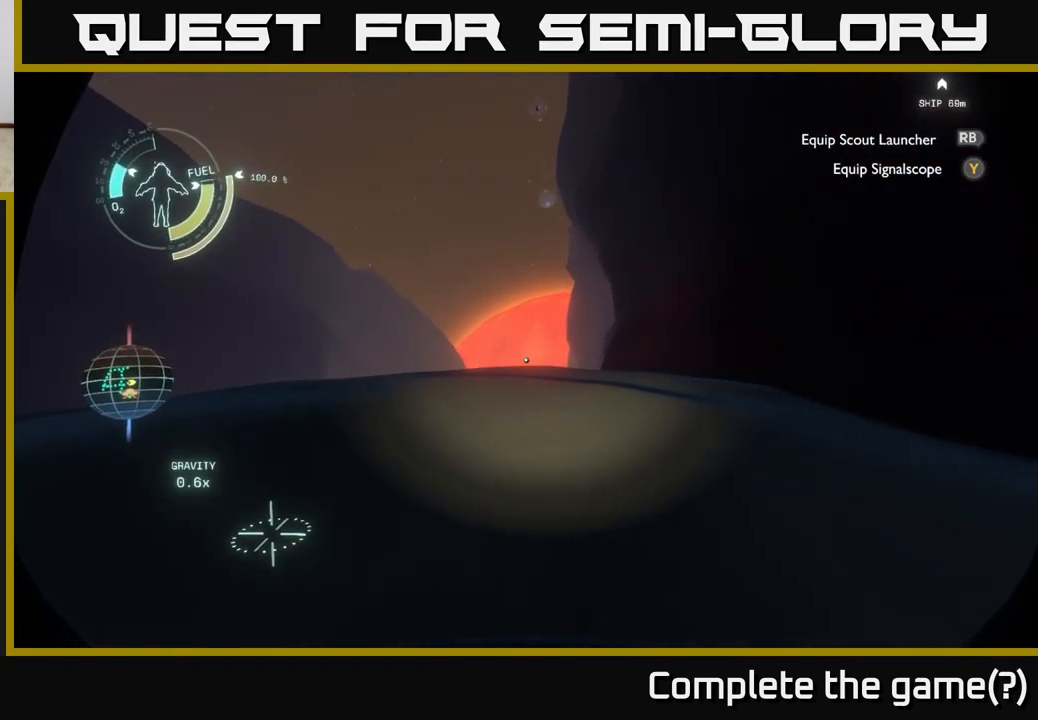
{"buttons": [], "left_stick": "center", "right_stick": "right", "events": [[217, "left_stick", "left"], [233, "right_stick", "right"], [417, "left_stick", "center"]]}
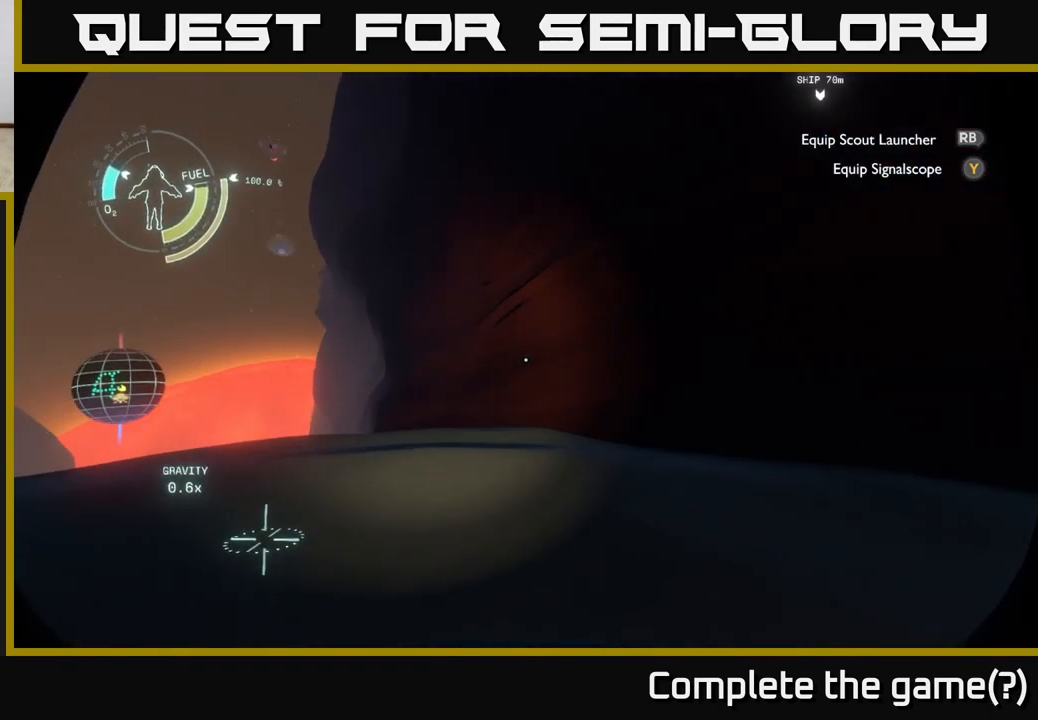
{"buttons": [], "left_stick": "center", "right_stick": "right", "events": []}
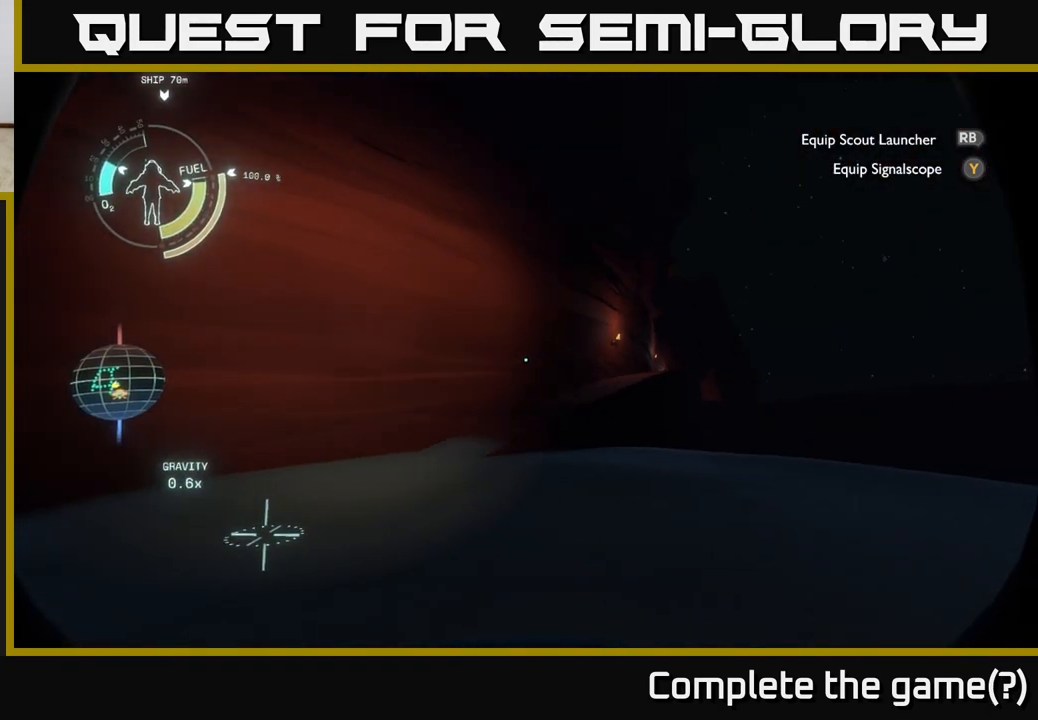
{"buttons": [], "left_stick": "up-right", "right_stick": "center", "events": [[217, "right_stick", "center"], [267, "left_stick", "up-right"]]}
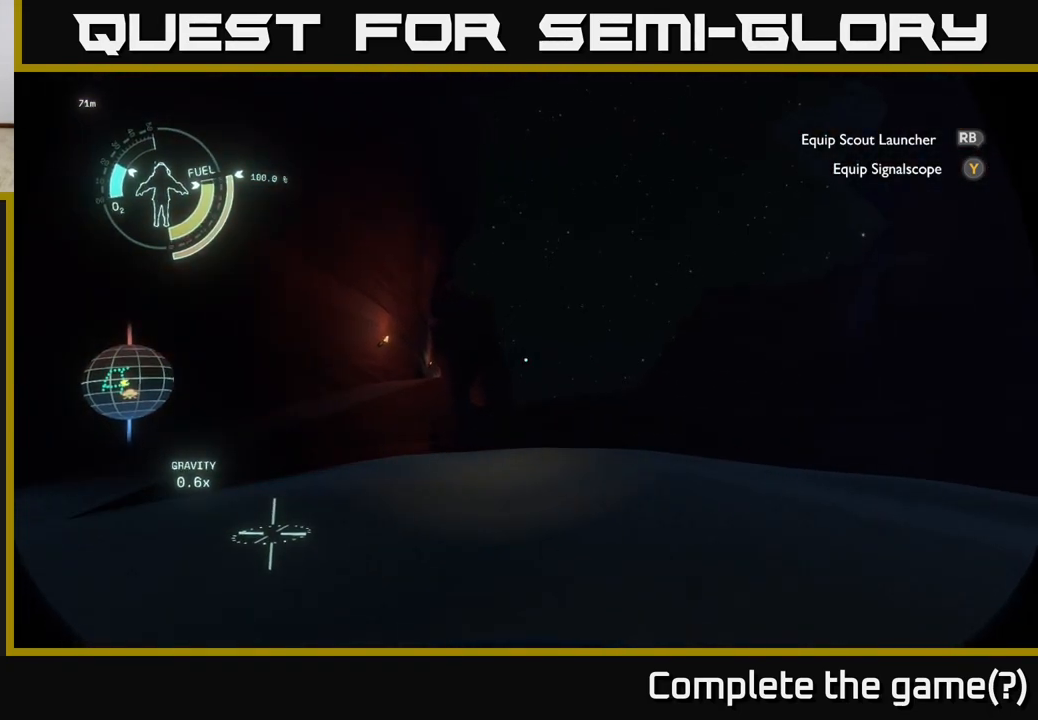
{"buttons": [], "left_stick": "up", "right_stick": "center", "events": [[100, "right_stick", "down"], [300, "right_stick", "center"], [333, "left_stick", "up"]]}
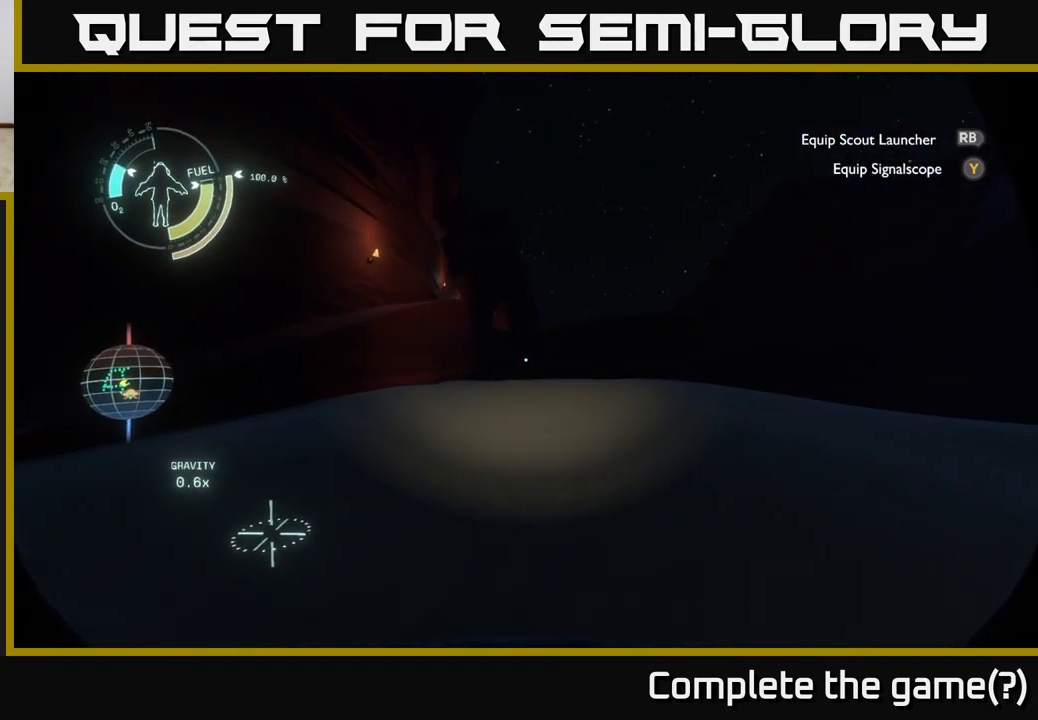
{"buttons": [], "left_stick": "up", "right_stick": "center", "events": []}
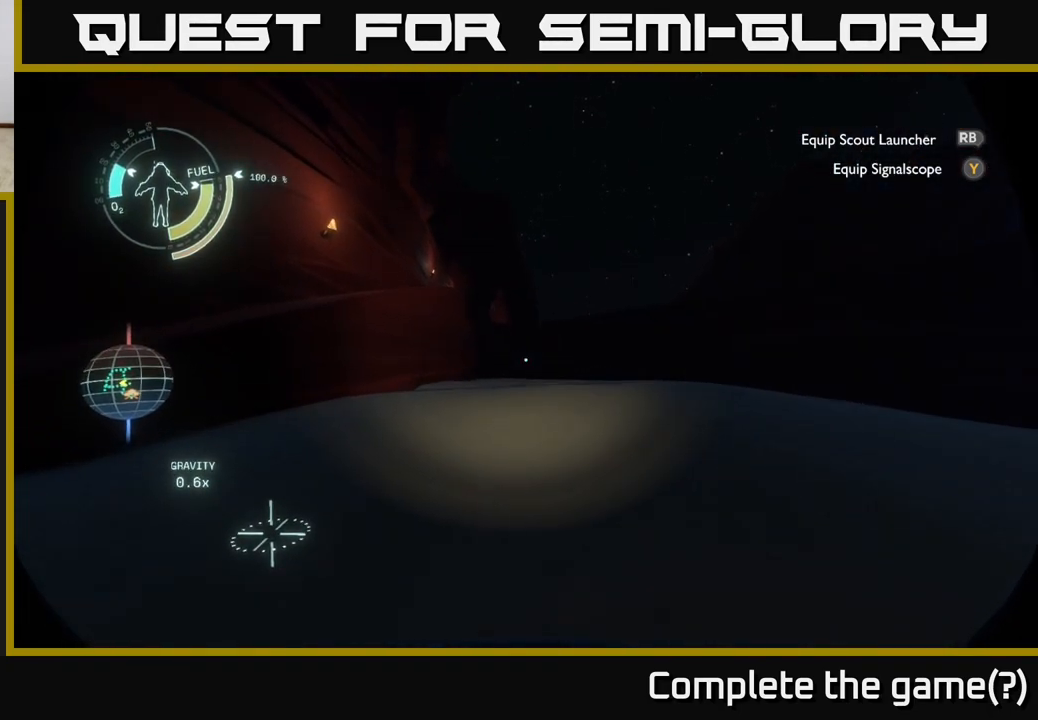
{"buttons": [], "left_stick": "up", "right_stick": "down-left", "events": [[400, "right_stick", "down-left"]]}
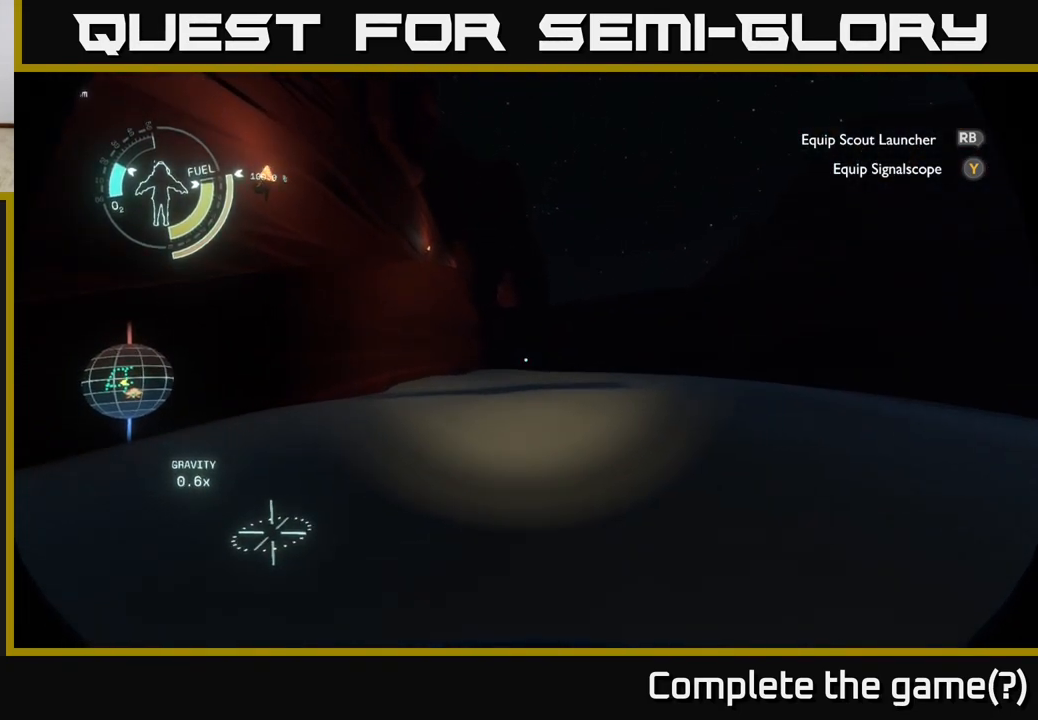
{"buttons": [], "left_stick": "up", "right_stick": "center", "events": [[200, "right_stick", "center"]]}
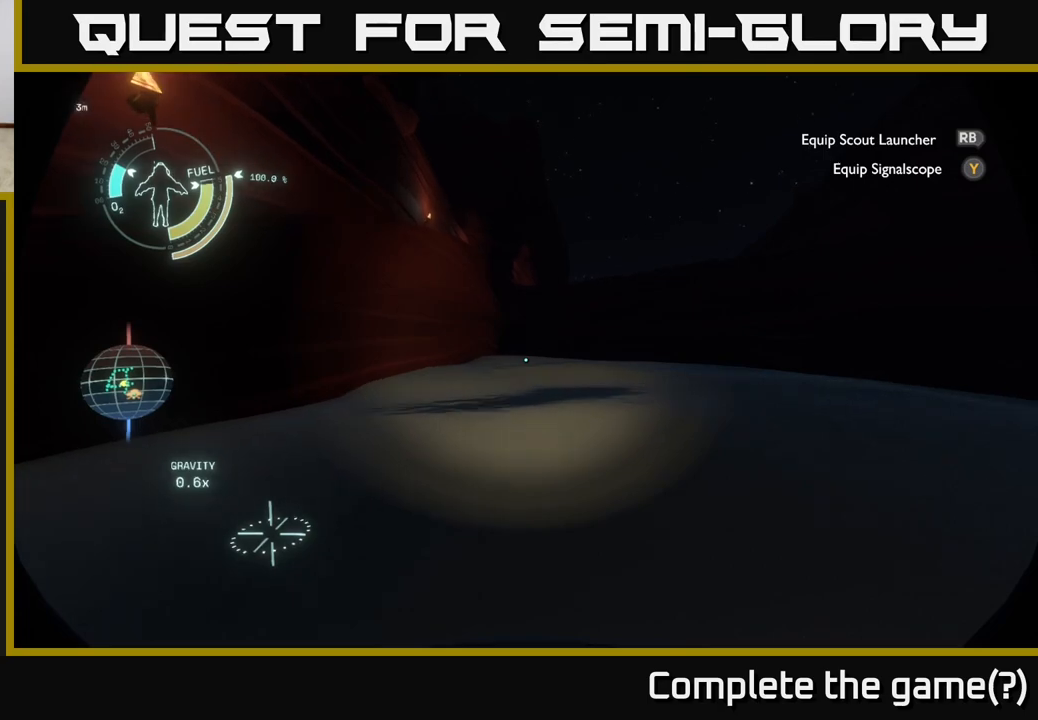
{"buttons": [], "left_stick": "up-right", "right_stick": "center", "events": [[267, "left_stick", "up-right"]]}
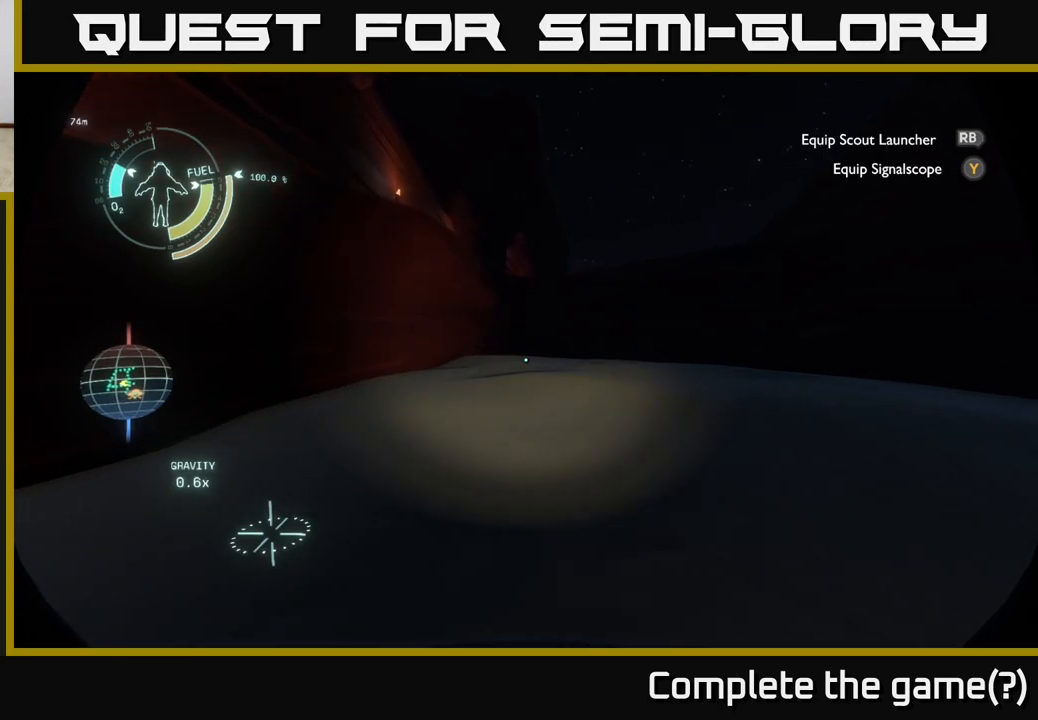
{"buttons": [], "left_stick": "up-right", "right_stick": "center", "events": []}
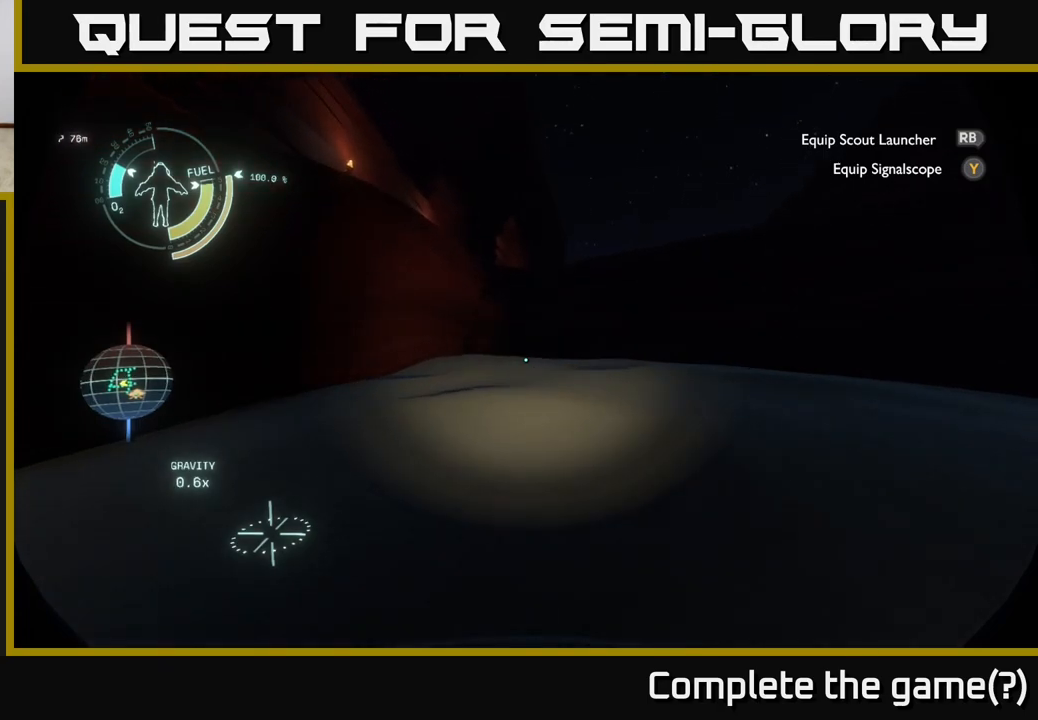
{"buttons": [], "left_stick": "up", "right_stick": "center", "events": [[150, "left_stick", "up"]]}
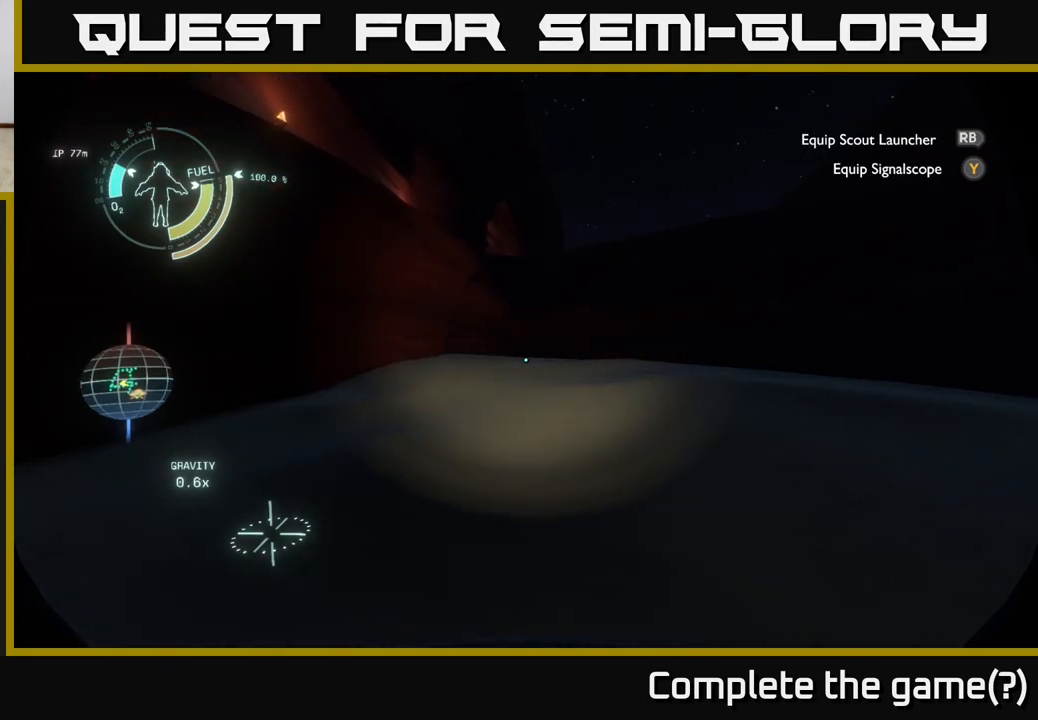
{"buttons": [], "left_stick": "up", "right_stick": "center", "events": []}
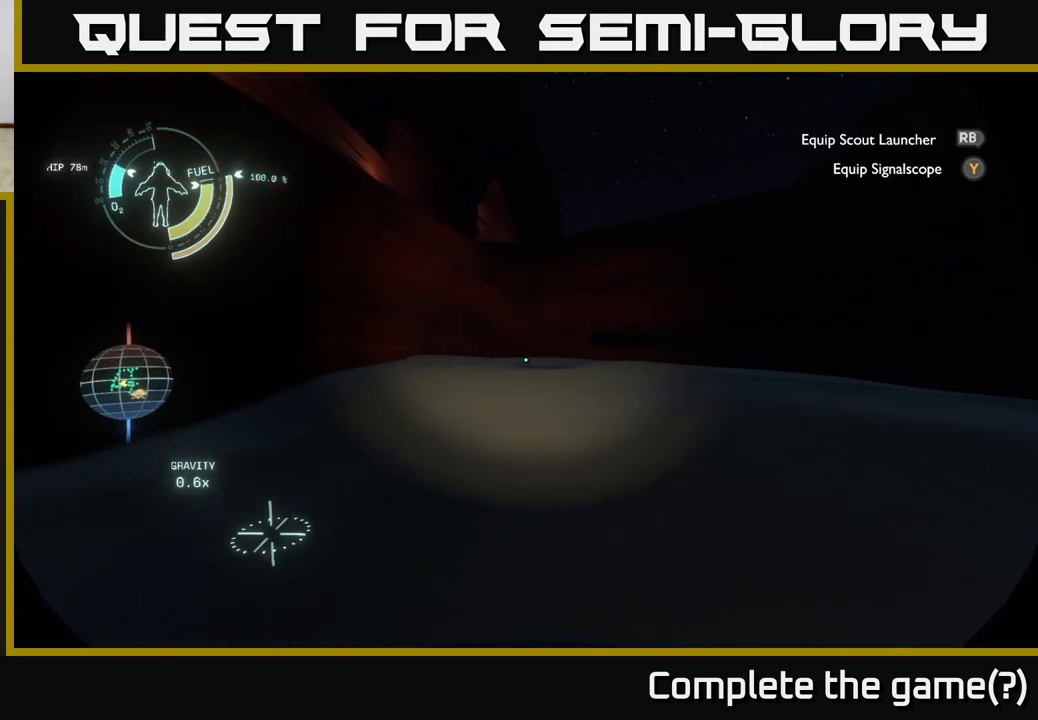
{"buttons": [], "left_stick": "up-right", "right_stick": "center", "events": [[167, "left_stick", "up-right"]]}
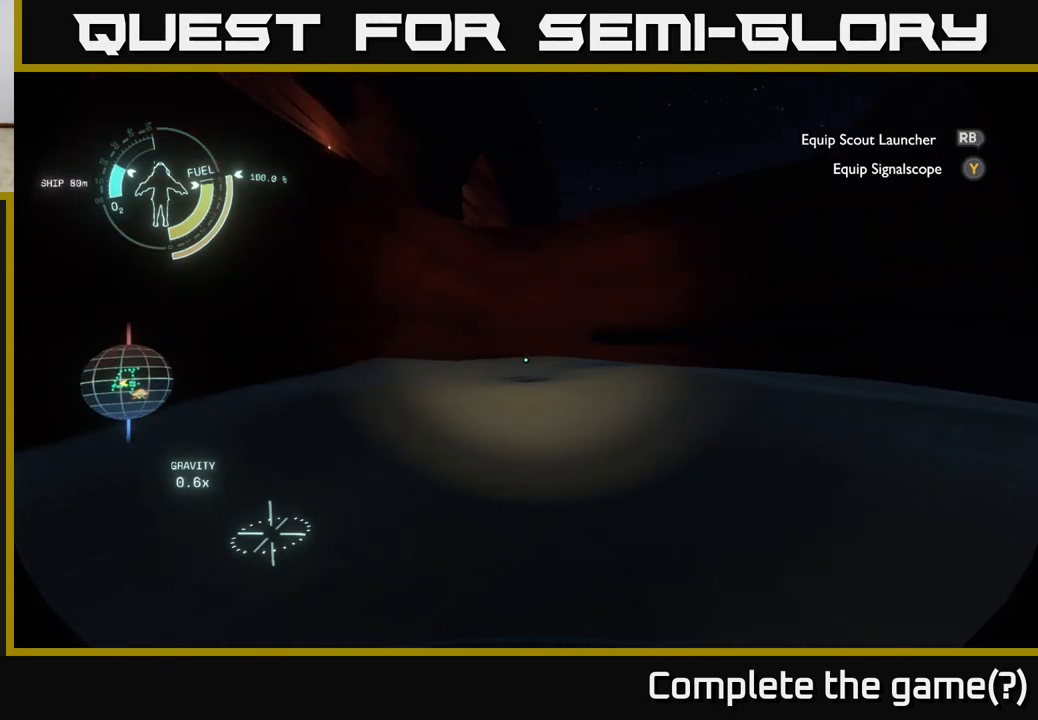
{"buttons": [], "left_stick": "up-right", "right_stick": "center", "events": []}
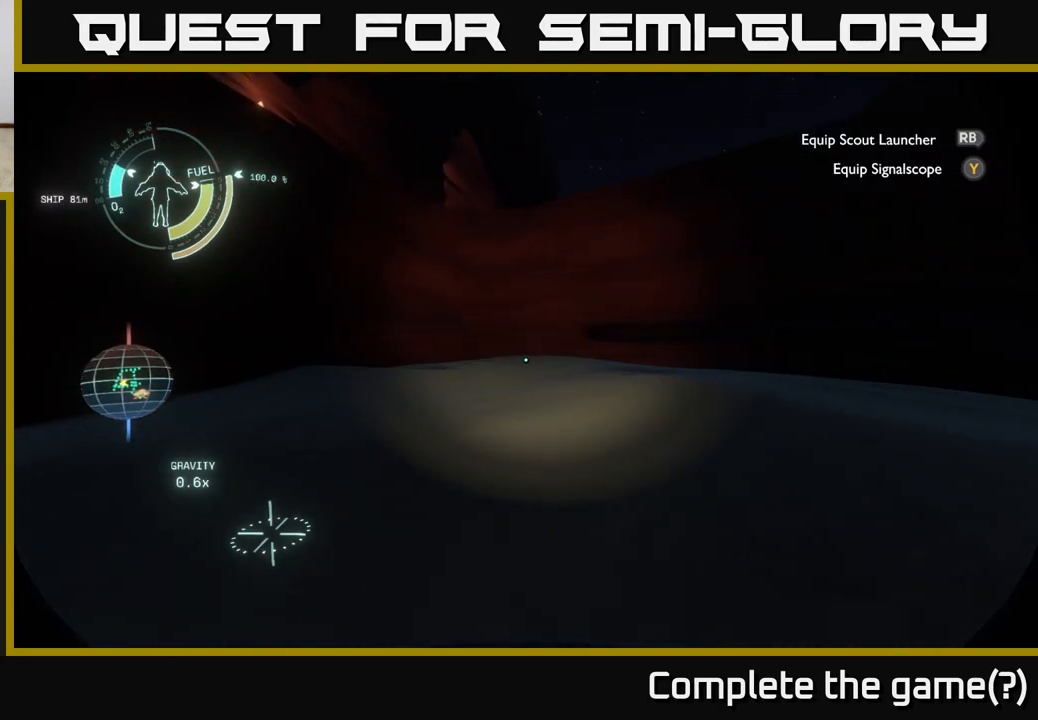
{"buttons": [], "left_stick": "up-right", "right_stick": "center", "events": []}
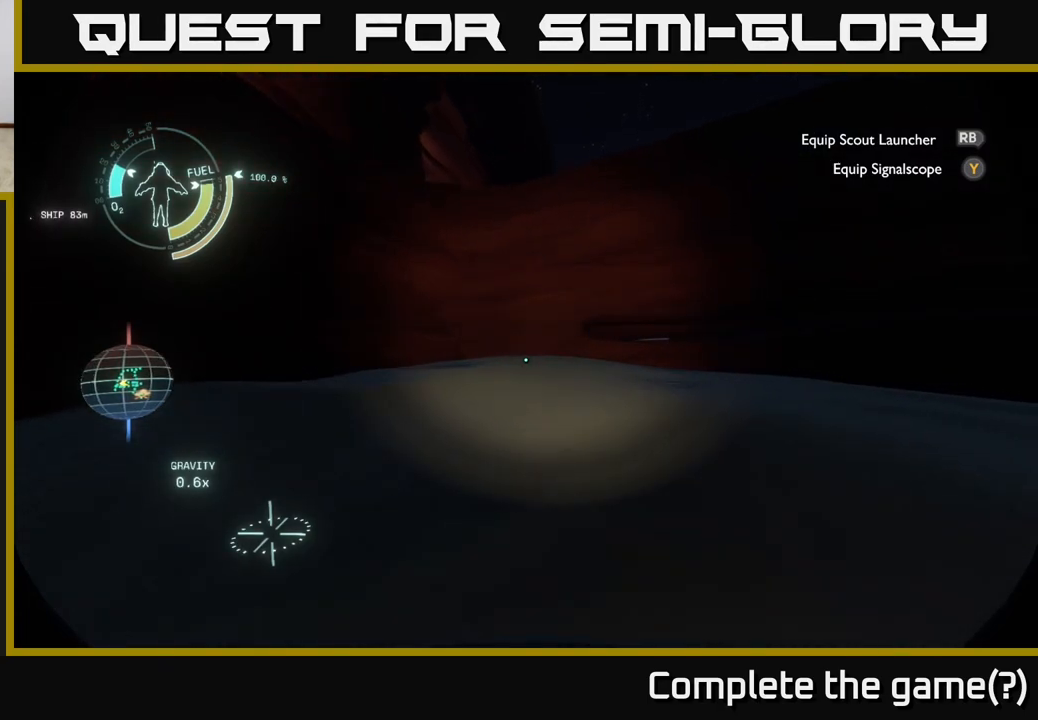
{"buttons": [], "left_stick": "up-right", "right_stick": "right", "events": [[417, "right_stick", "right"]]}